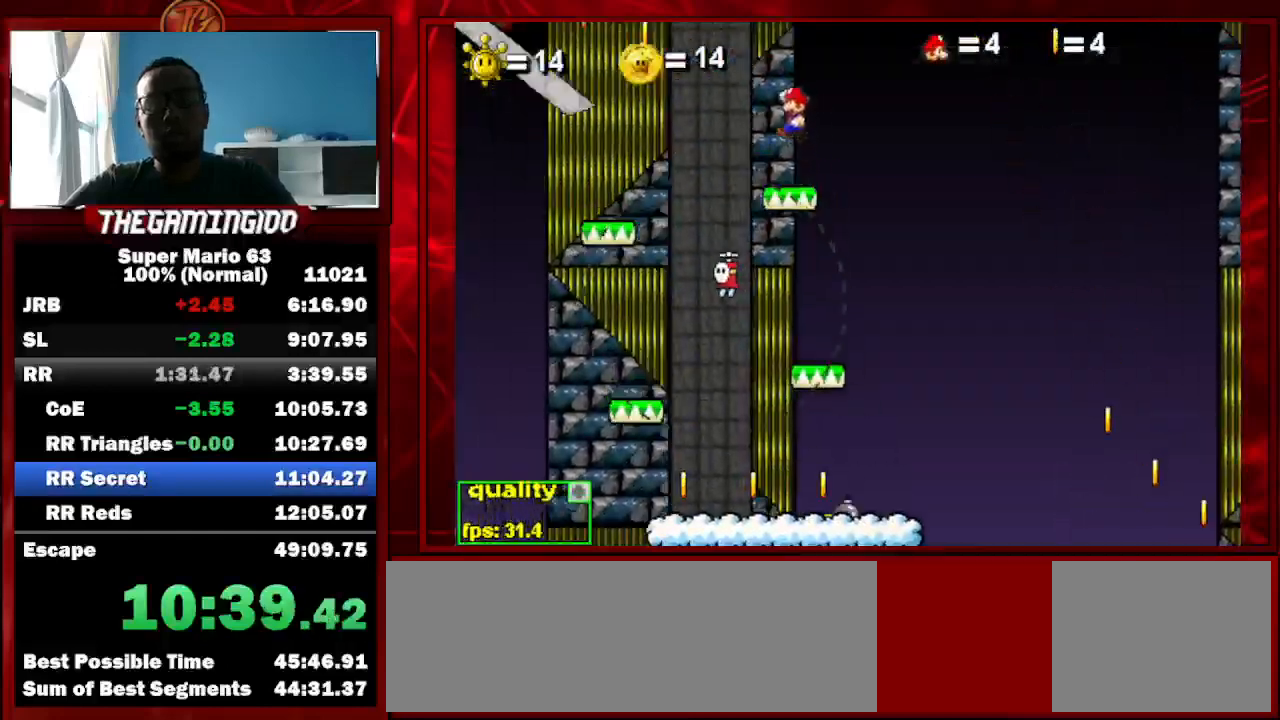
Gameplay with keyboard; each line is a JSON object with the keys held at the frame after it. "events" lists presses ("down") and releases ("up") of "c", "down", "left", "minus", "p", "right", "semicolon", "shift_l", "shift_r", "up", "x" and "z" between this image and that frame as [ms after this image, input, new state], when the widget could be followed in between. No other keys are recorded. Mouse input is not recorded.
{"keys": ["left"], "events": [[433, "up", "up"]]}
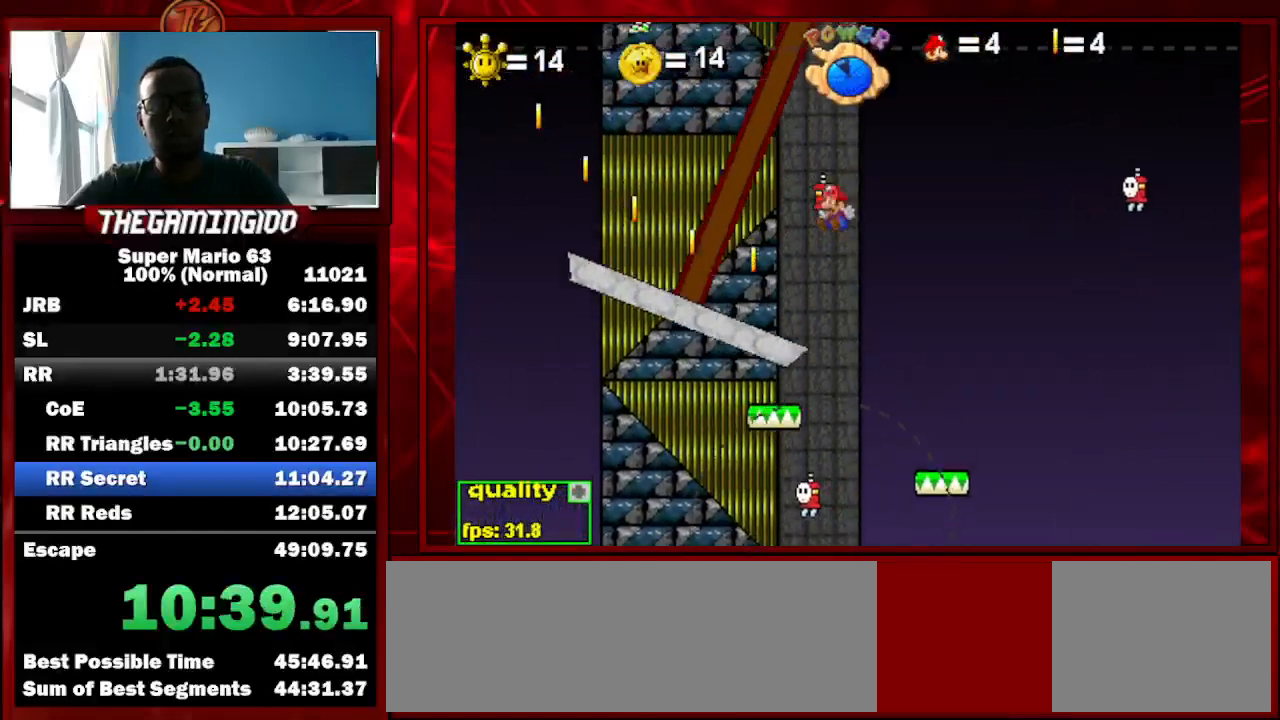
{"keys": ["right", "up"], "events": [[267, "left", "up"], [267, "right", "down"], [500, "up", "down"]]}
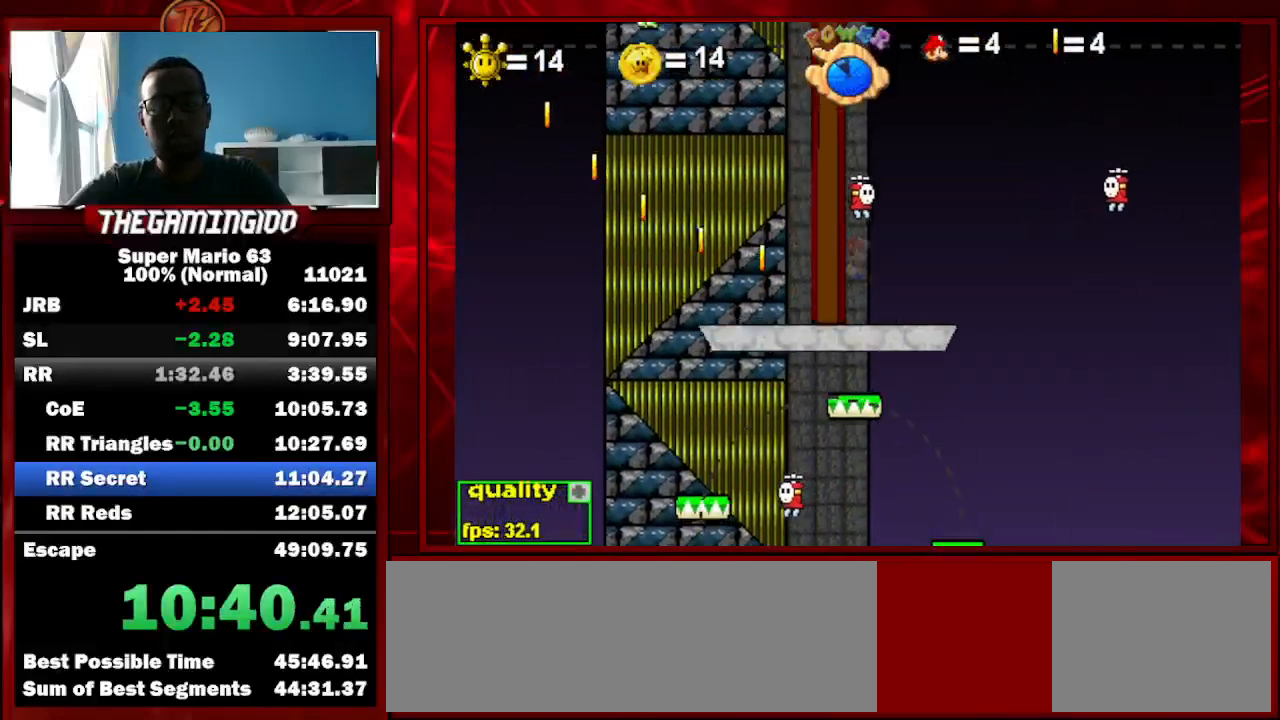
{"keys": ["right"], "events": [[67, "up", "up"]]}
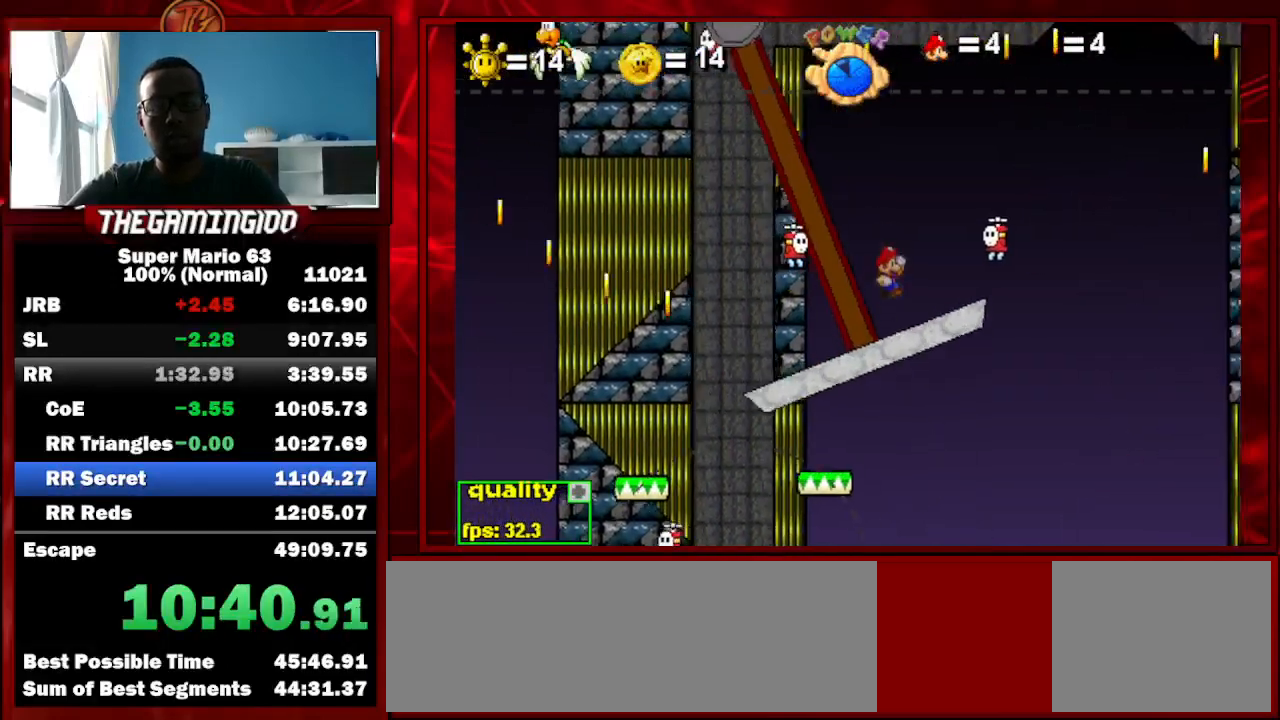
{"keys": ["right", "up"], "events": [[133, "up", "down"]]}
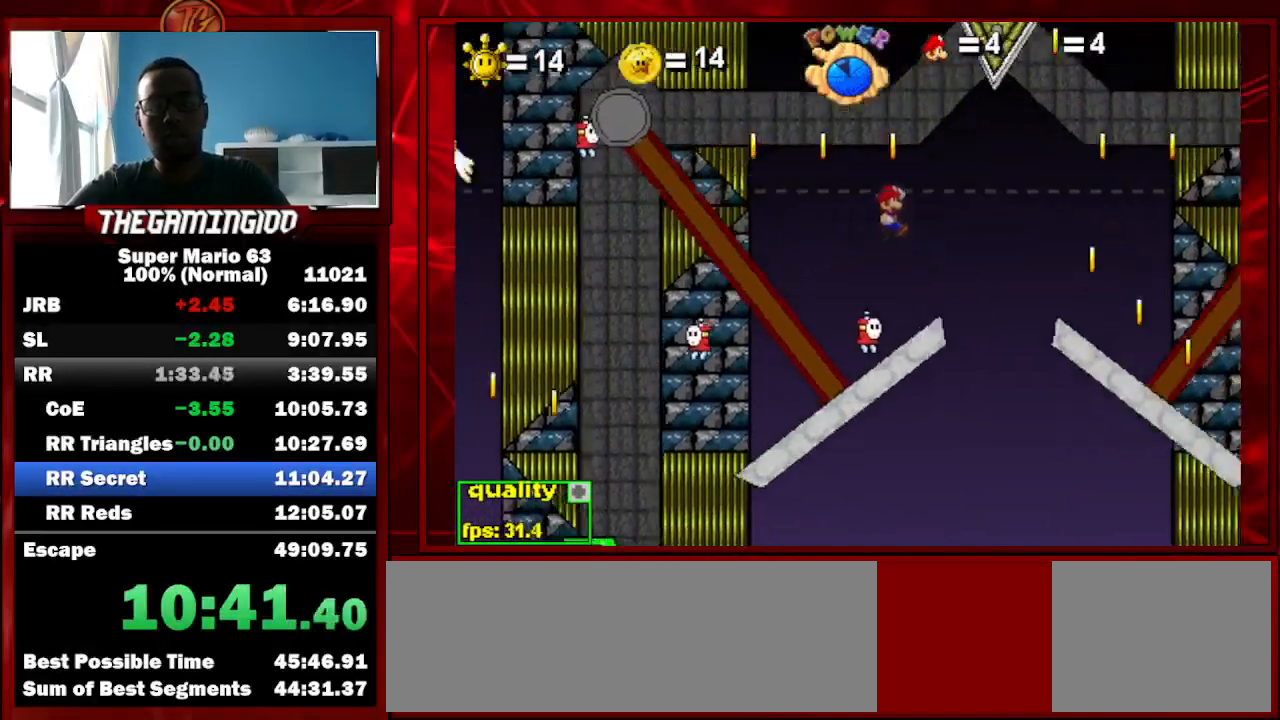
{"keys": ["left", "right"], "events": [[67, "up", "up"], [100, "x", "down"], [200, "x", "up"], [500, "left", "down"]]}
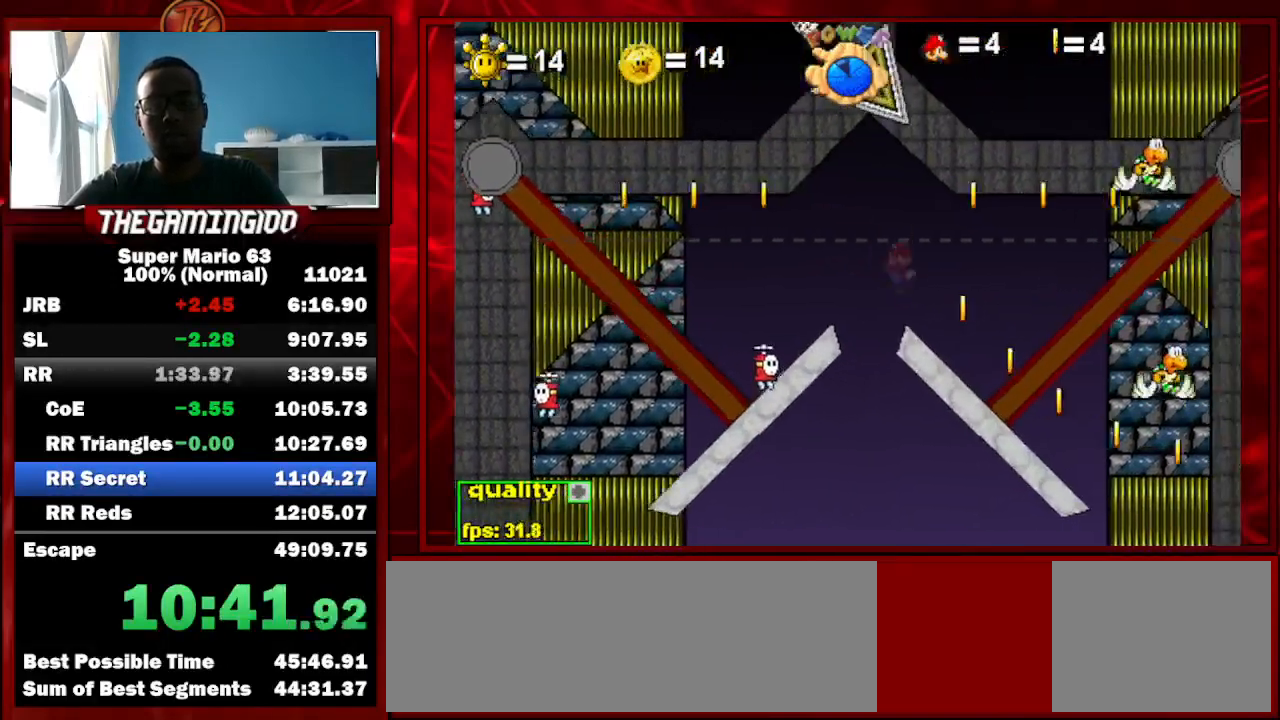
{"keys": ["right", "up"], "events": [[67, "left", "up"], [233, "up", "down"]]}
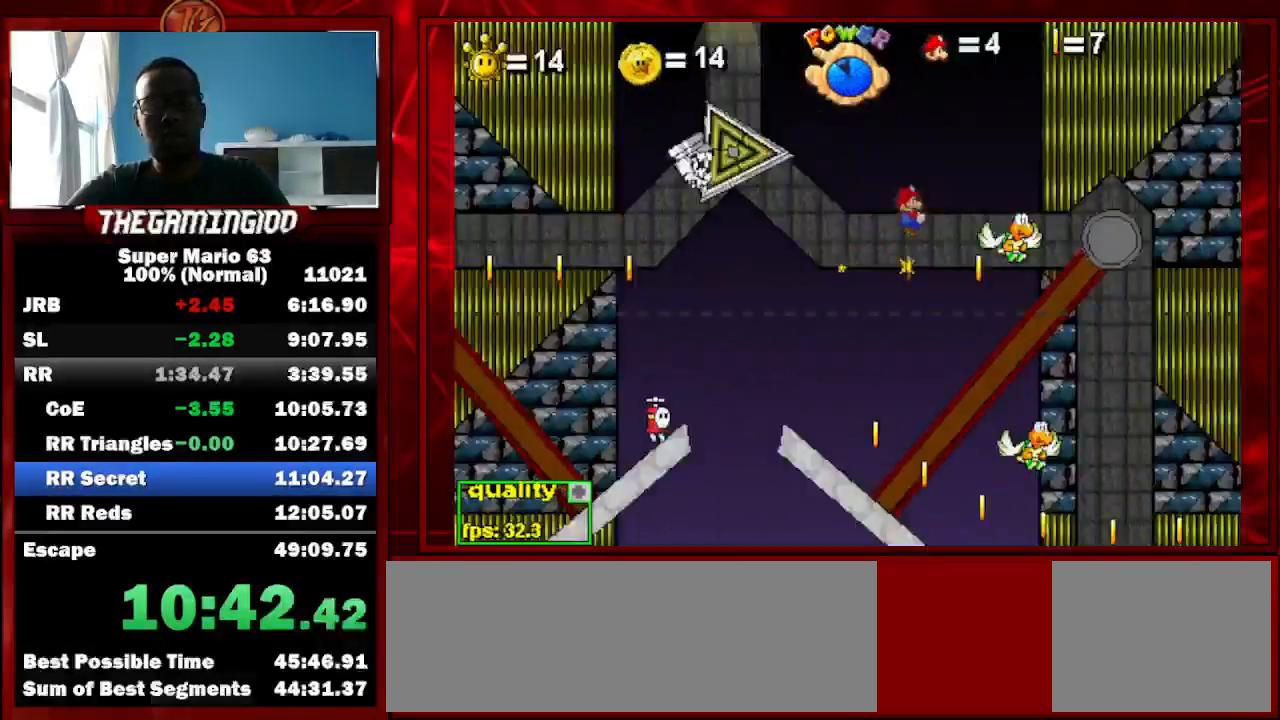
{"keys": ["left", "up"], "events": [[233, "left", "down"], [233, "right", "up"]]}
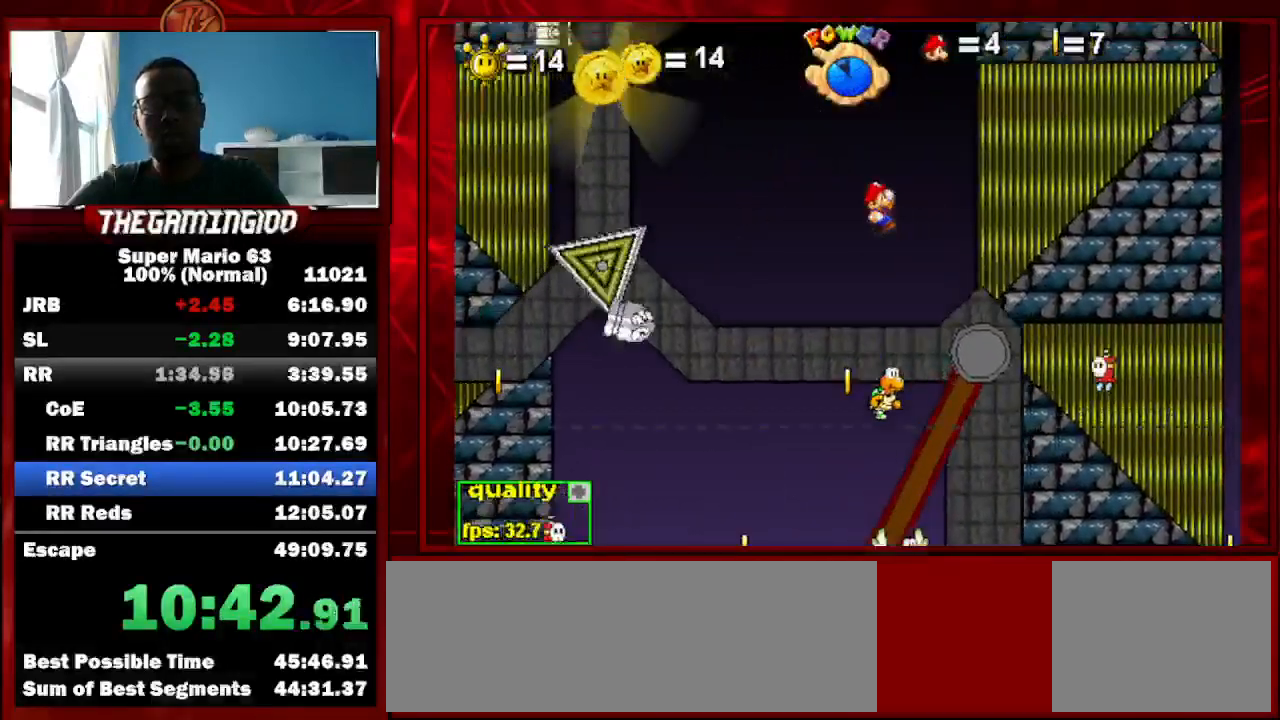
{"keys": ["up"], "events": [[300, "left", "up"]]}
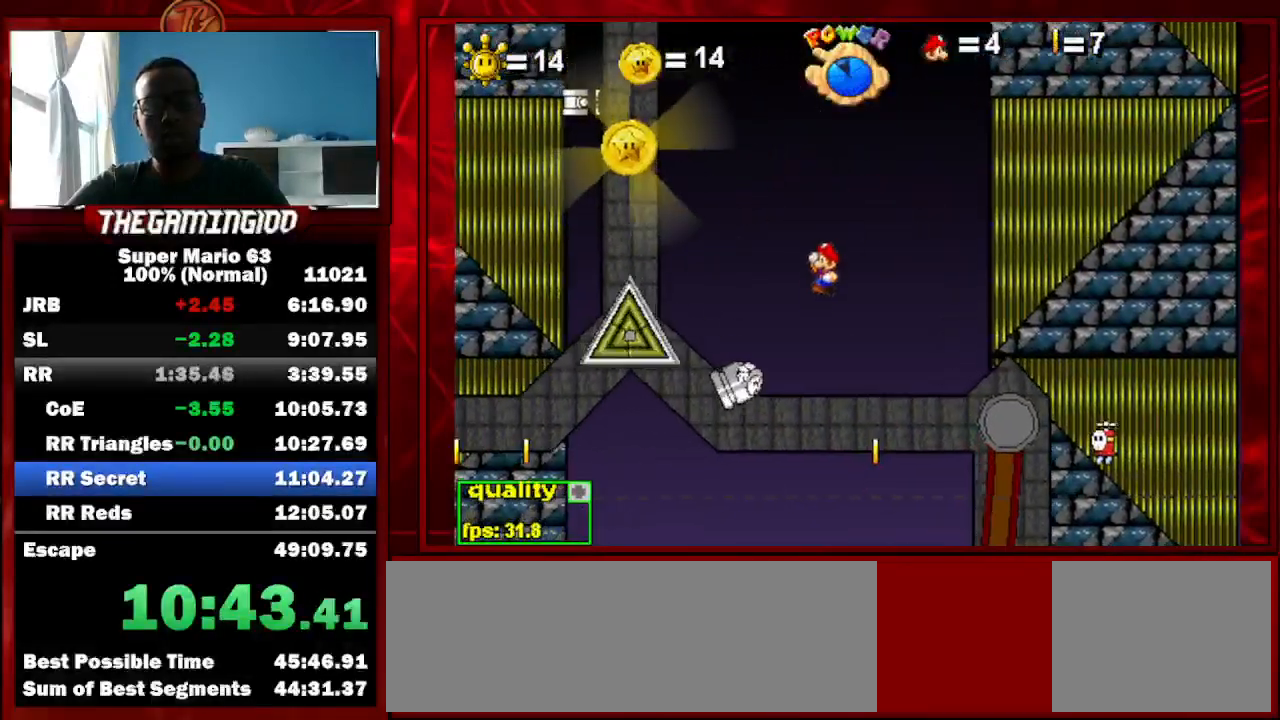
{"keys": [], "events": [[500, "up", "up"]]}
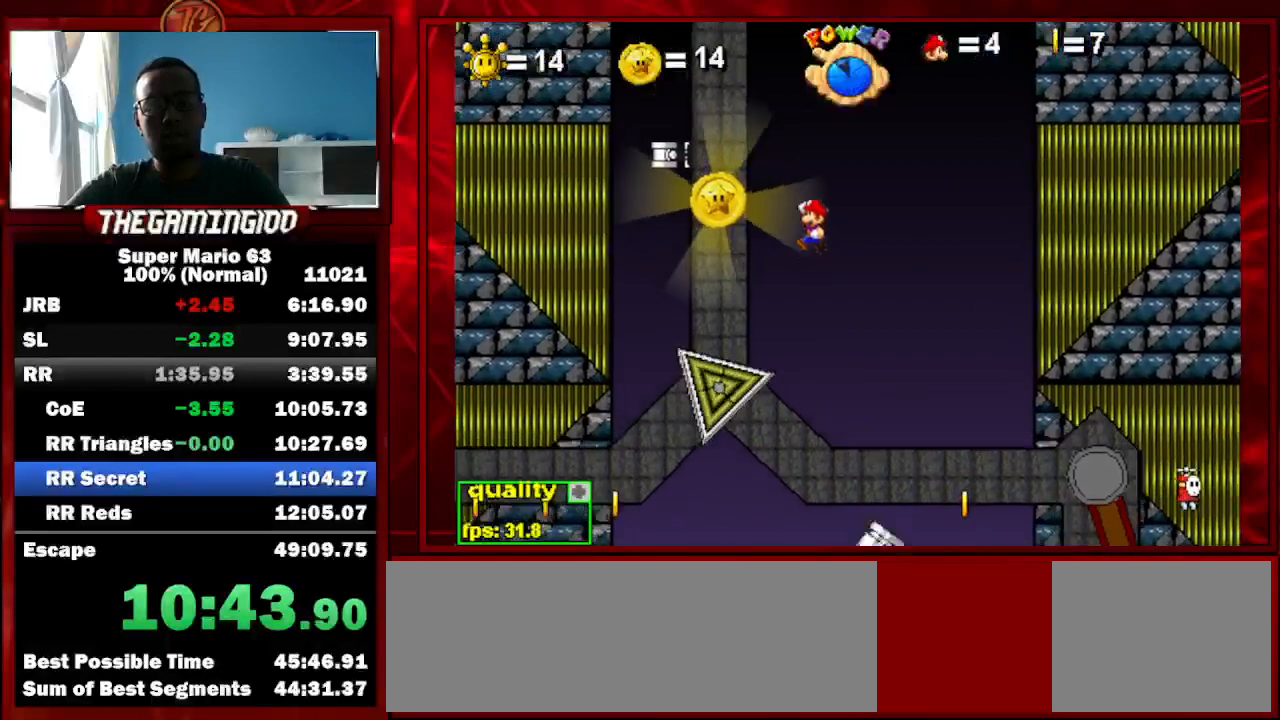
{"keys": ["left"], "events": [[167, "right", "down"], [300, "left", "down"], [300, "right", "up"]]}
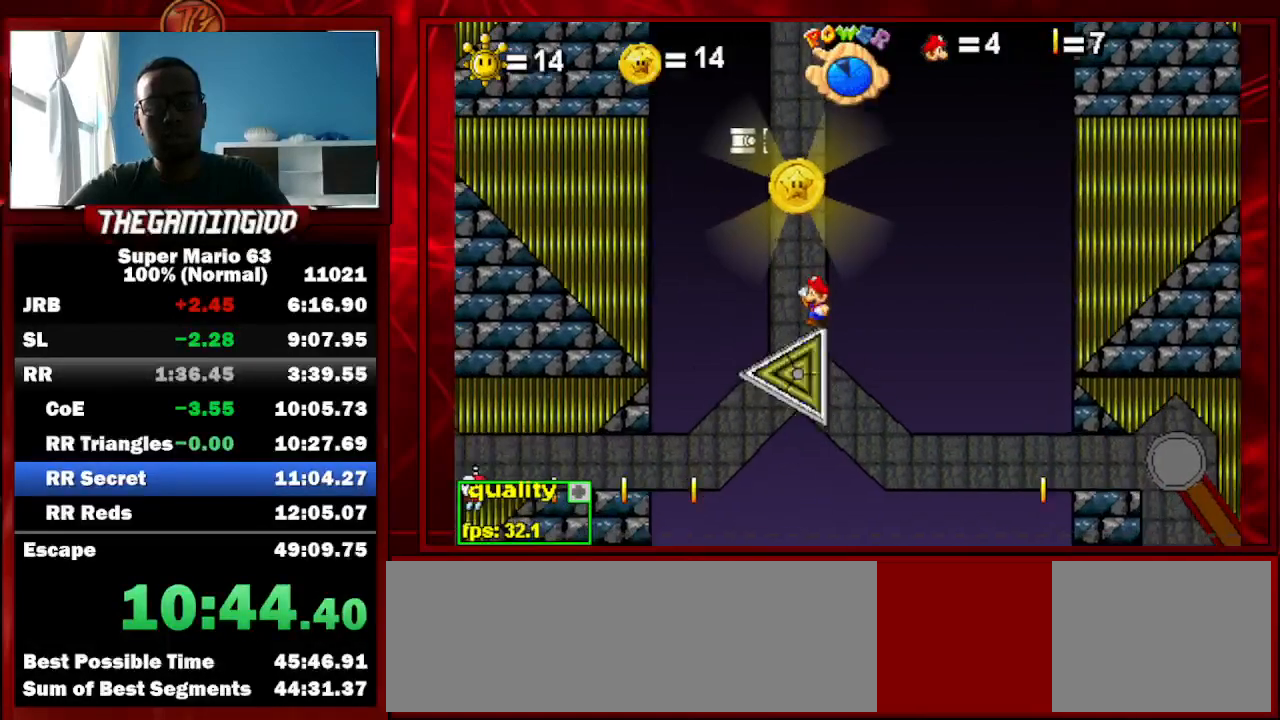
{"keys": ["up"], "events": [[67, "left", "up"], [133, "up", "down"], [200, "right", "down"], [433, "right", "up"]]}
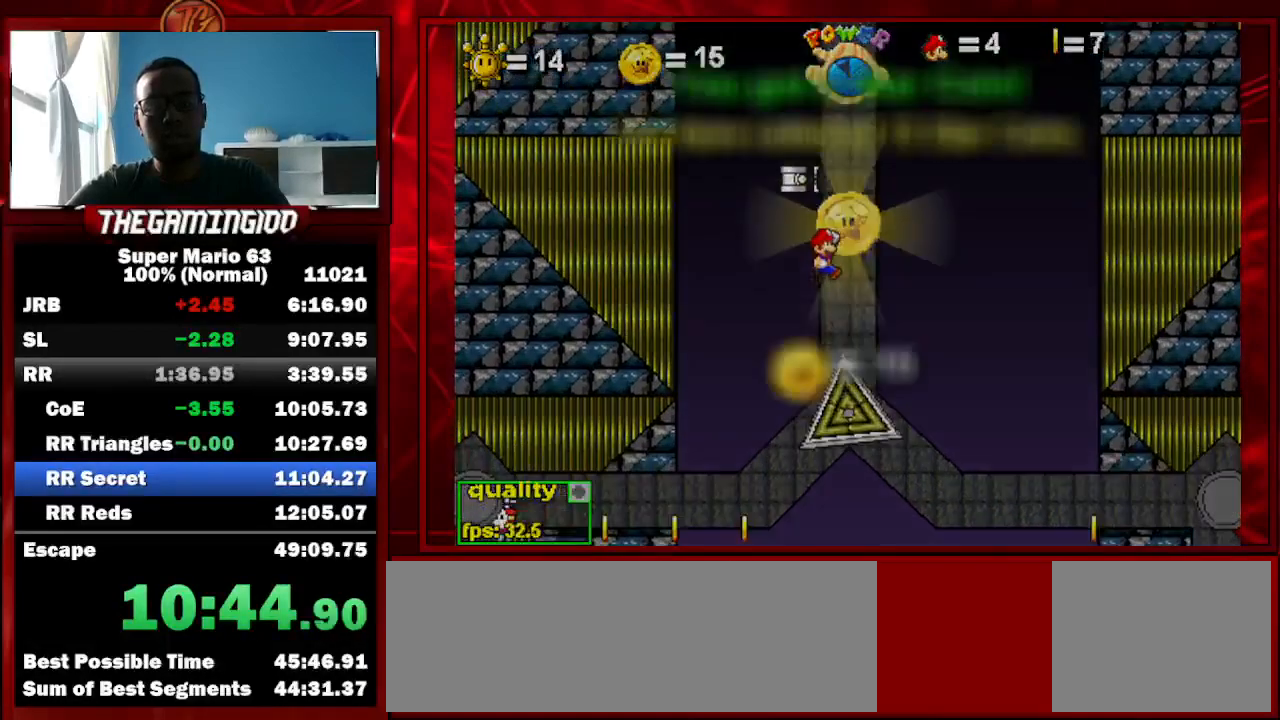
{"keys": ["up", "x"], "events": [[133, "x", "down"]]}
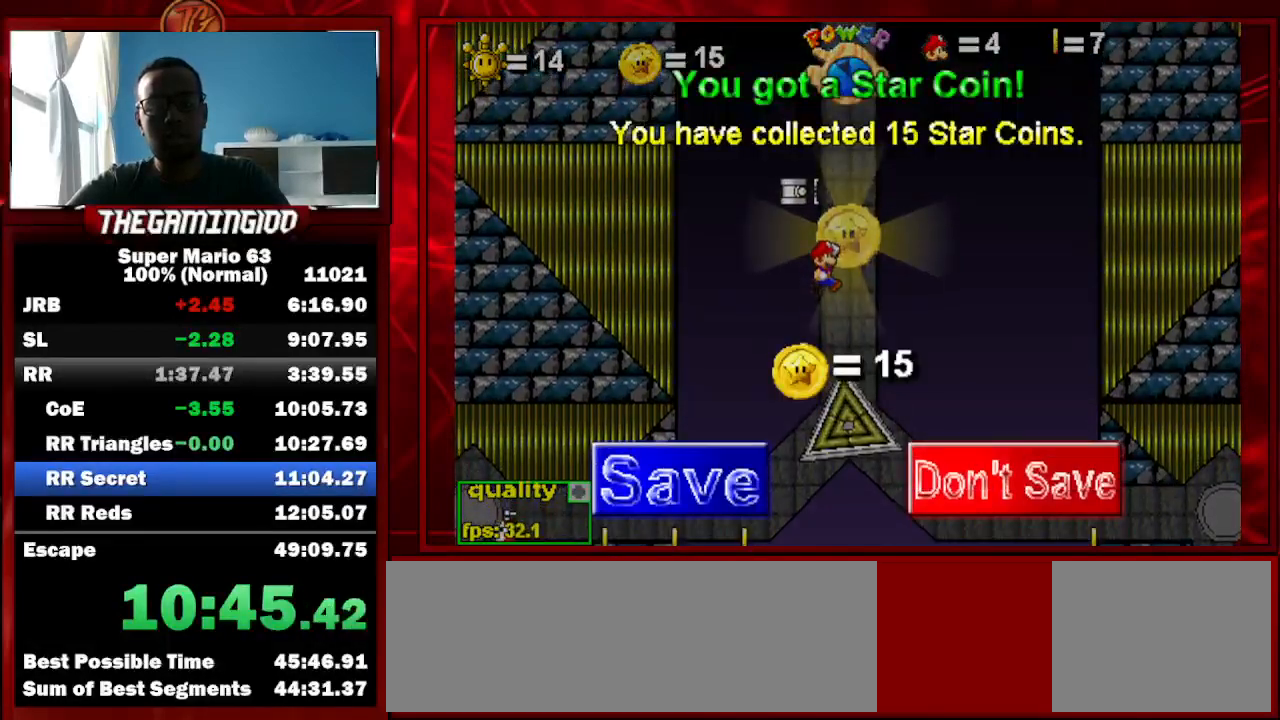
{"keys": ["left", "up"], "events": [[200, "x", "up"], [467, "left", "down"]]}
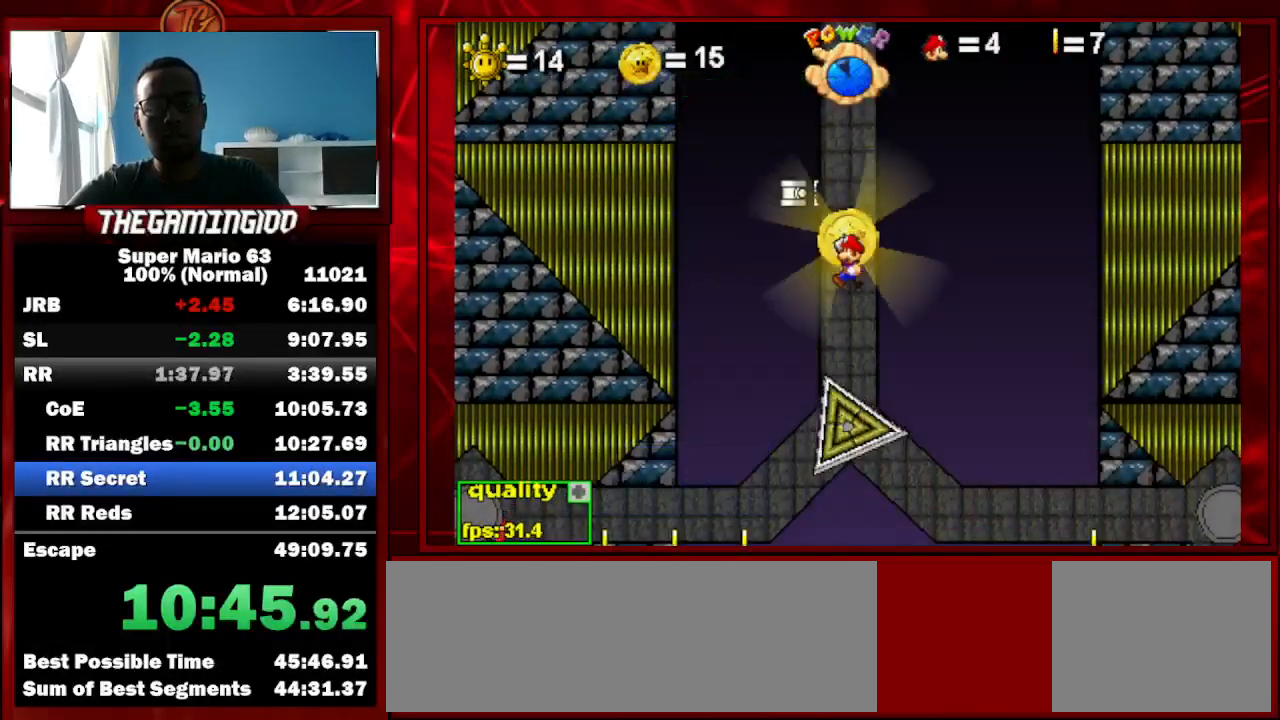
{"keys": ["right"], "events": [[67, "left", "up"], [267, "x", "down"], [300, "x", "up"], [433, "right", "down"], [500, "up", "up"]]}
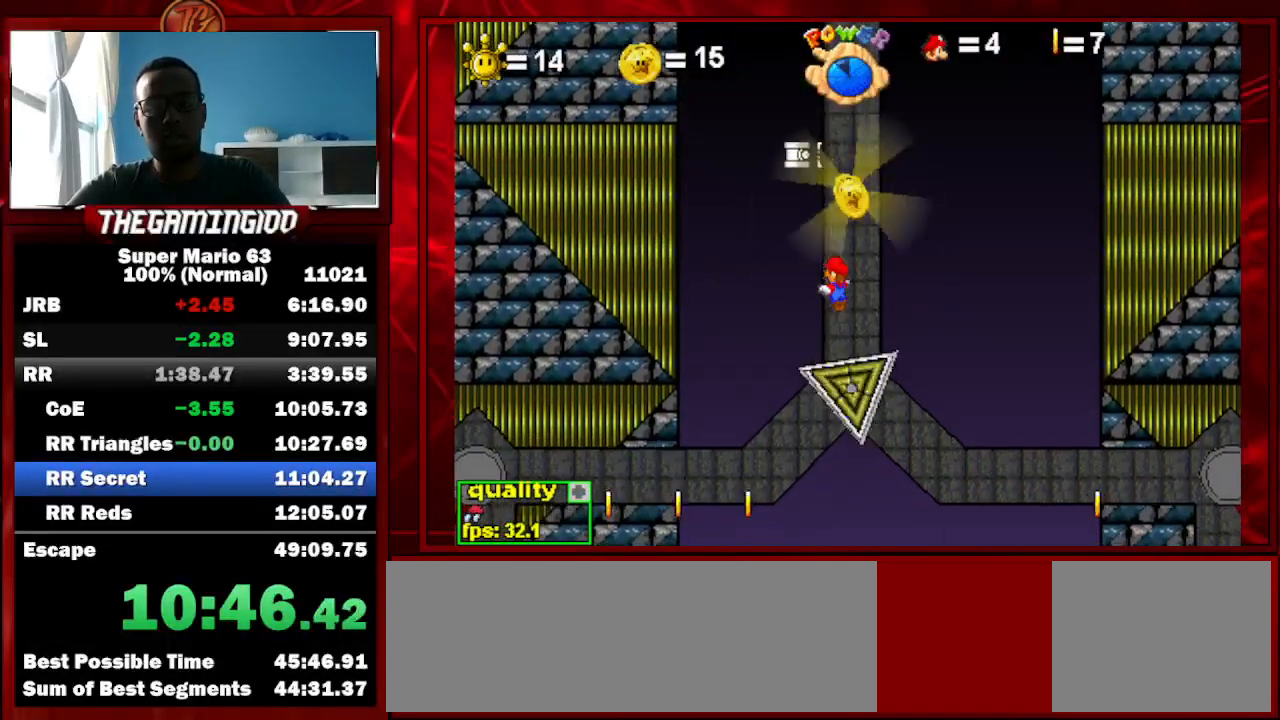
{"keys": ["left", "up"], "events": [[367, "up", "down"], [467, "left", "down"], [467, "right", "up"]]}
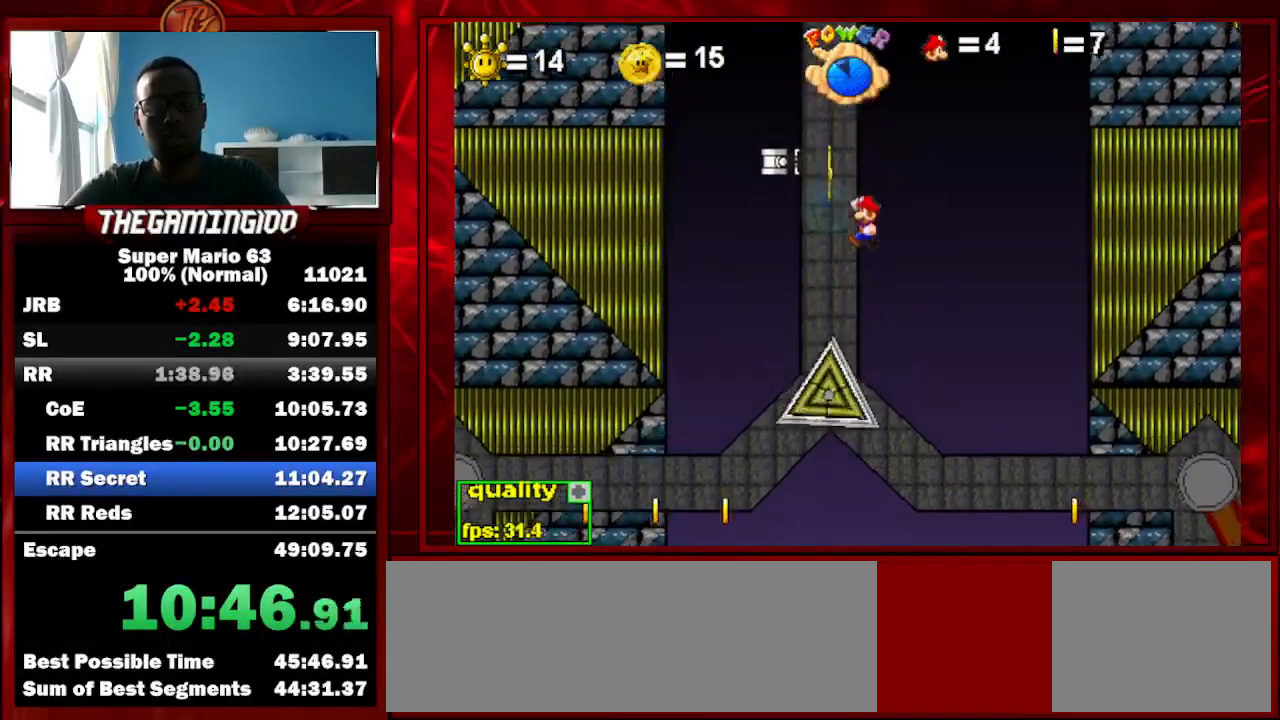
{"keys": ["left", "up", "x"], "events": [[300, "x", "down"]]}
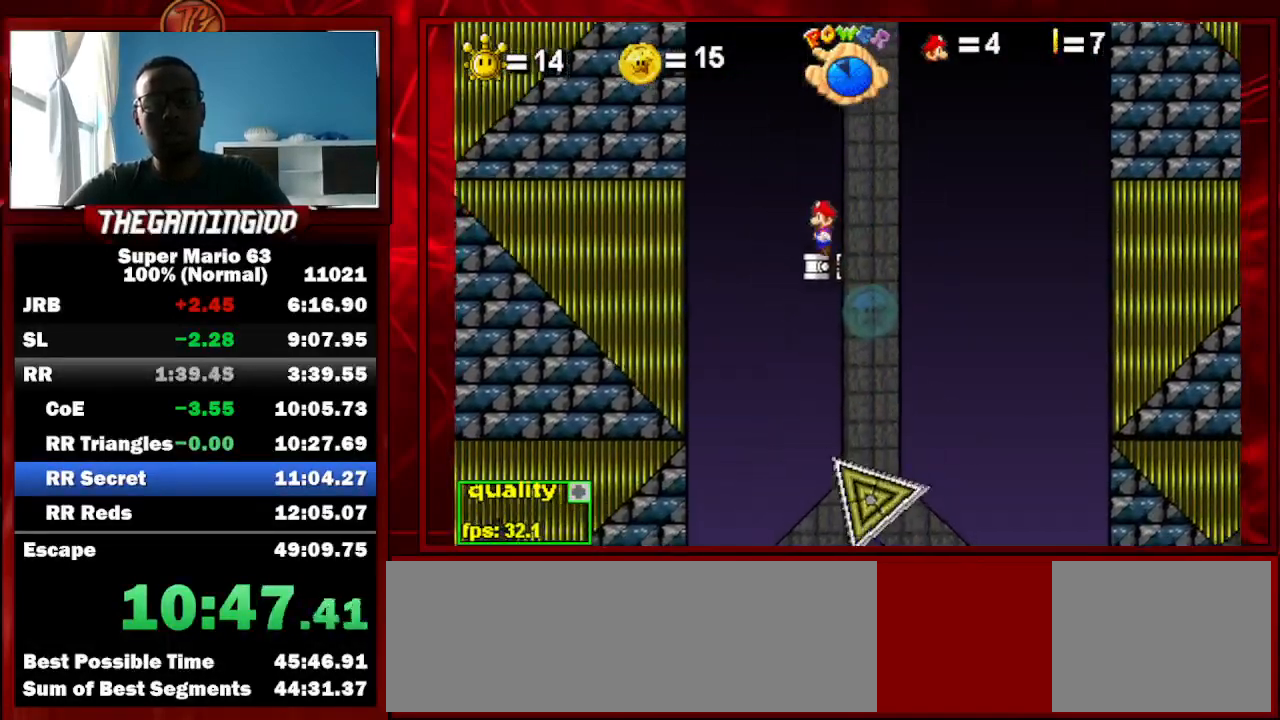
{"keys": [], "events": [[33, "left", "up"], [33, "up", "up"], [33, "x", "up"], [267, "up", "down"], [367, "up", "up"]]}
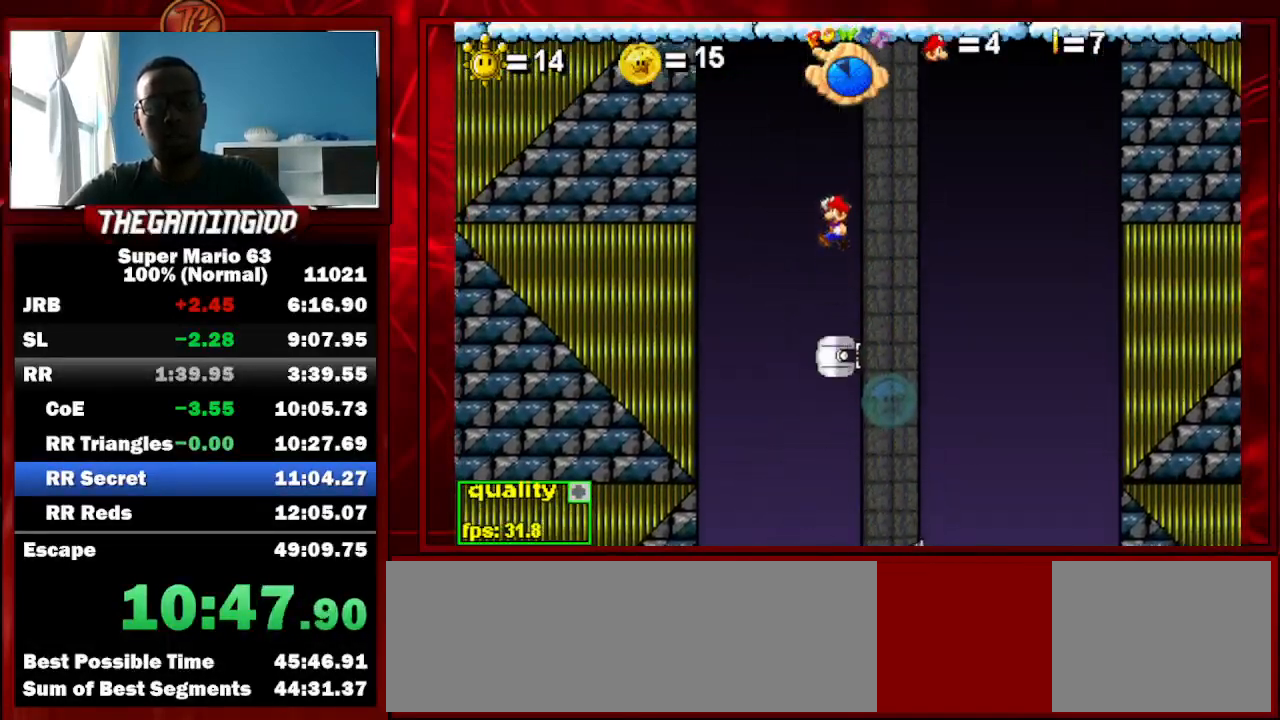
{"keys": [], "events": []}
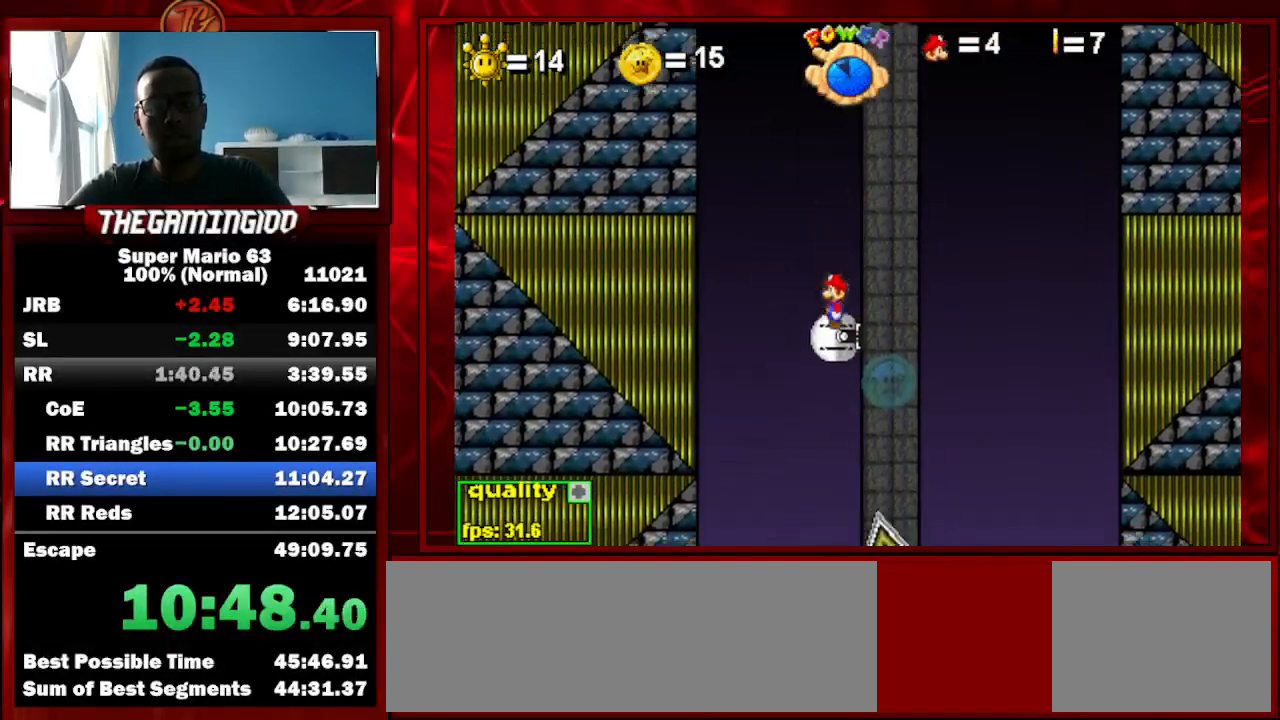
{"keys": ["right"], "events": [[67, "up", "down"], [233, "up", "up"], [433, "right", "down"]]}
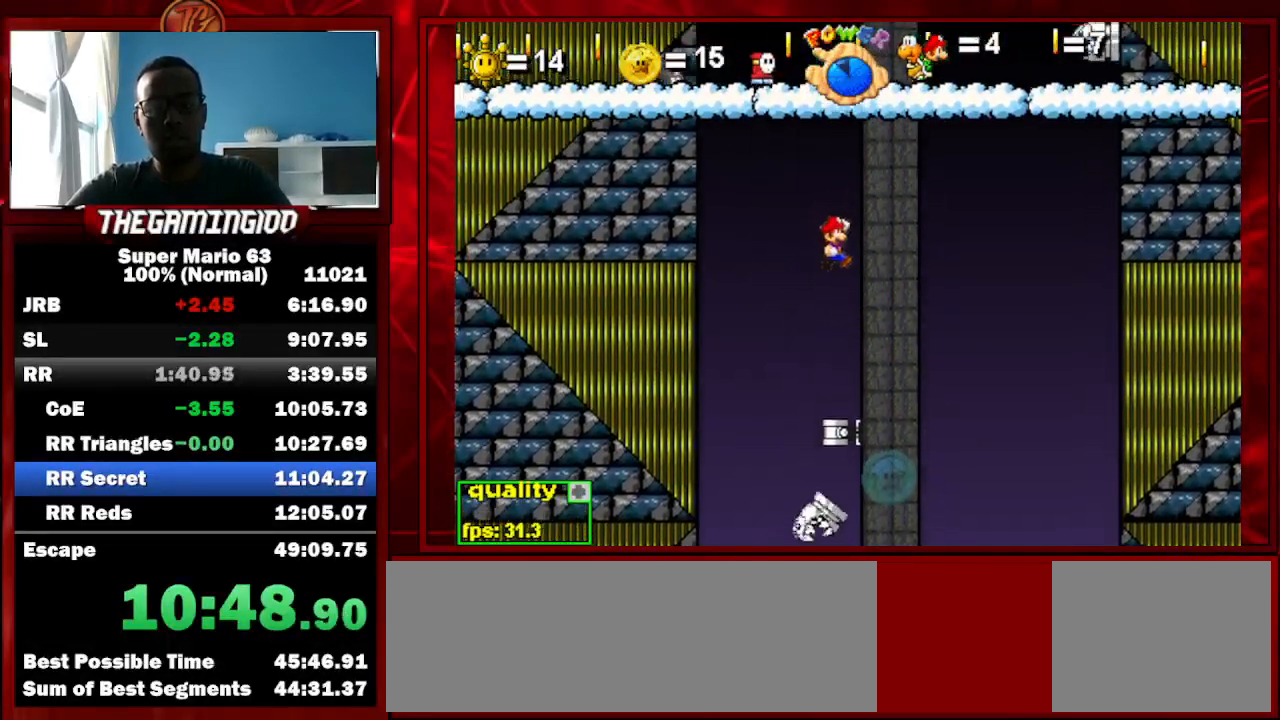
{"keys": ["left"], "events": [[67, "right", "up"], [200, "left", "down"]]}
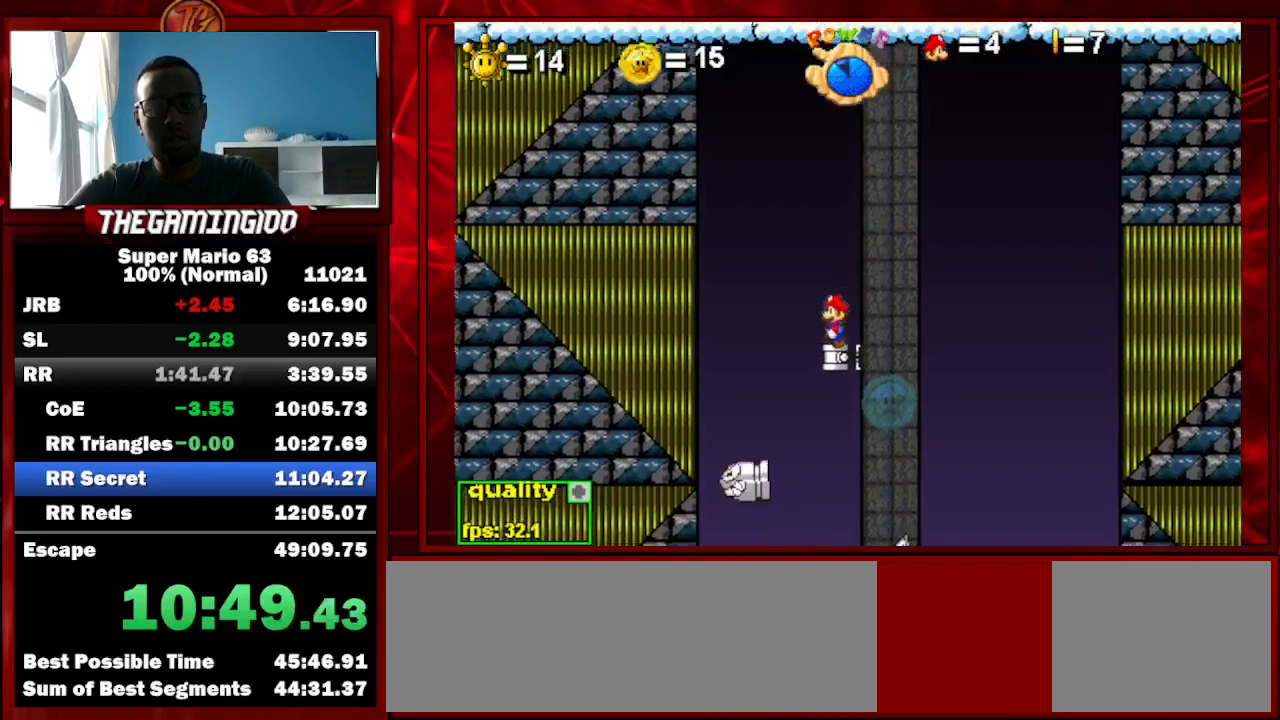
{"keys": ["down", "left", "p"], "events": [[33, "up", "down"], [133, "p", "down"], [333, "down", "down"], [333, "up", "up"]]}
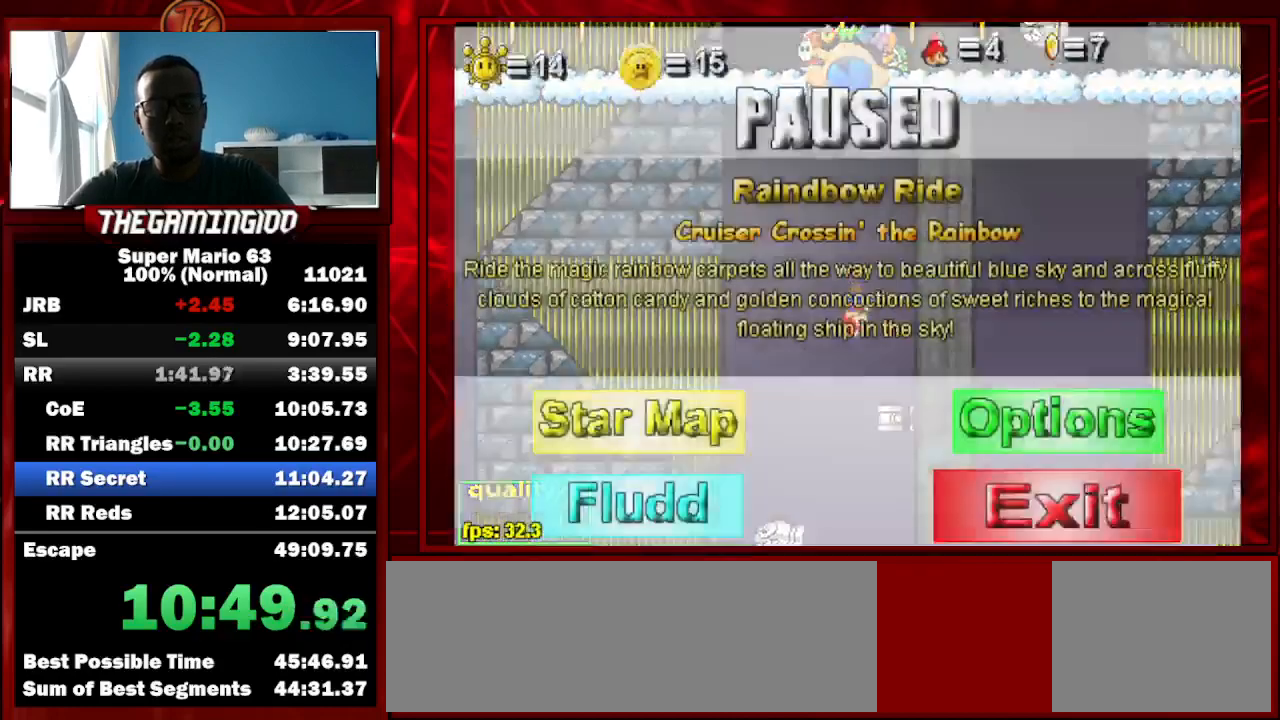
{"keys": ["down", "left", "p"], "events": [[433, "p", "up"], [467, "p", "down"]]}
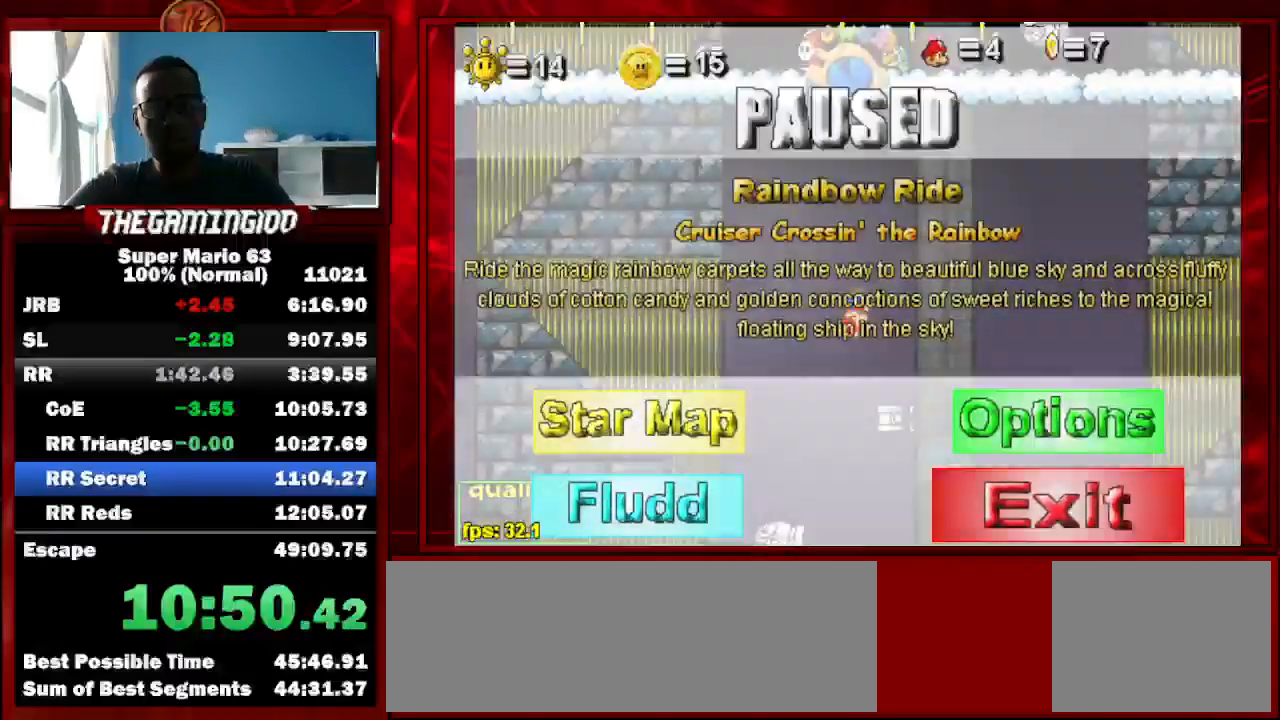
{"keys": ["down", "left", "p"], "events": []}
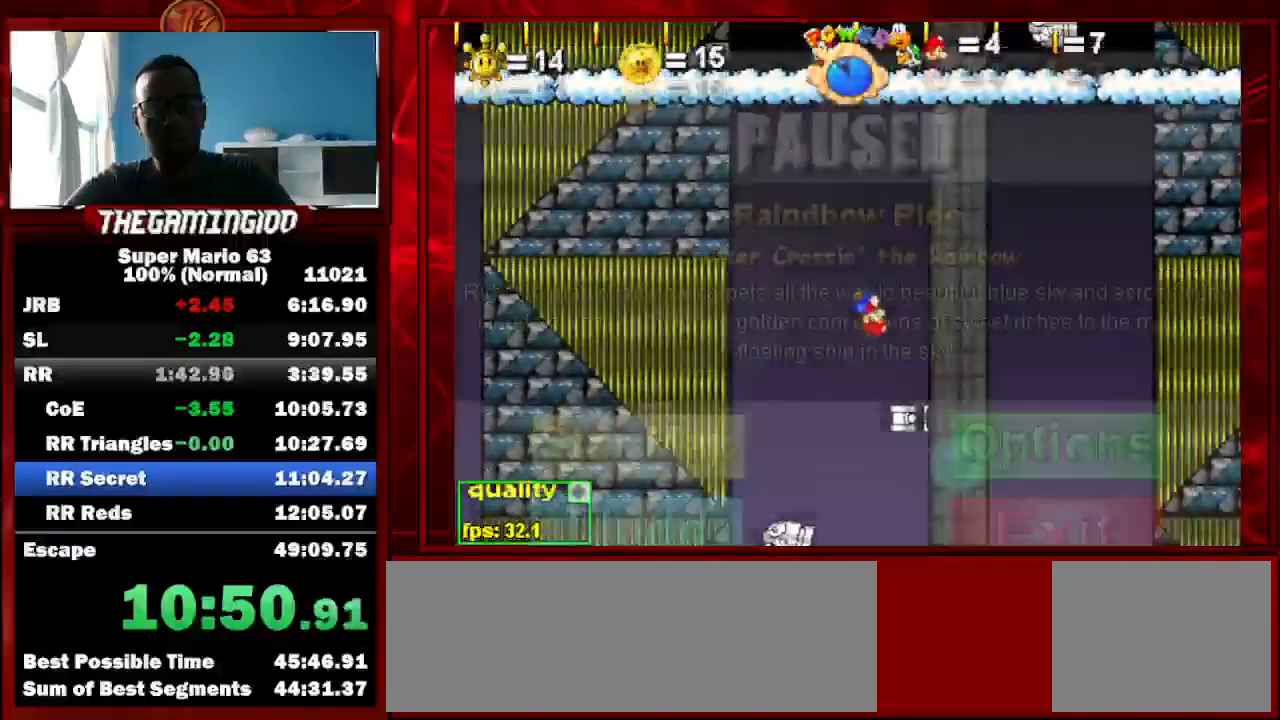
{"keys": ["down", "left"], "events": [[33, "p", "up"], [100, "p", "down"], [500, "p", "up"]]}
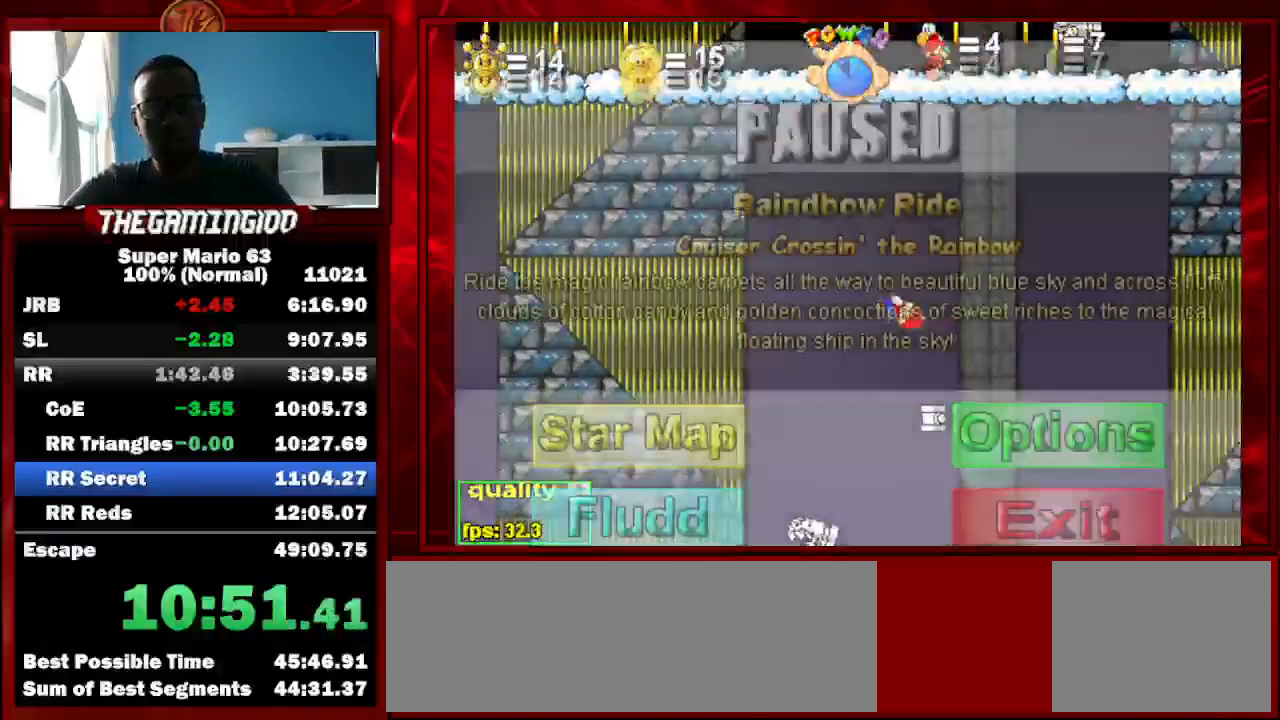
{"keys": ["left", "up"], "events": [[100, "down", "up"], [100, "p", "down"], [100, "up", "down"], [300, "p", "up"]]}
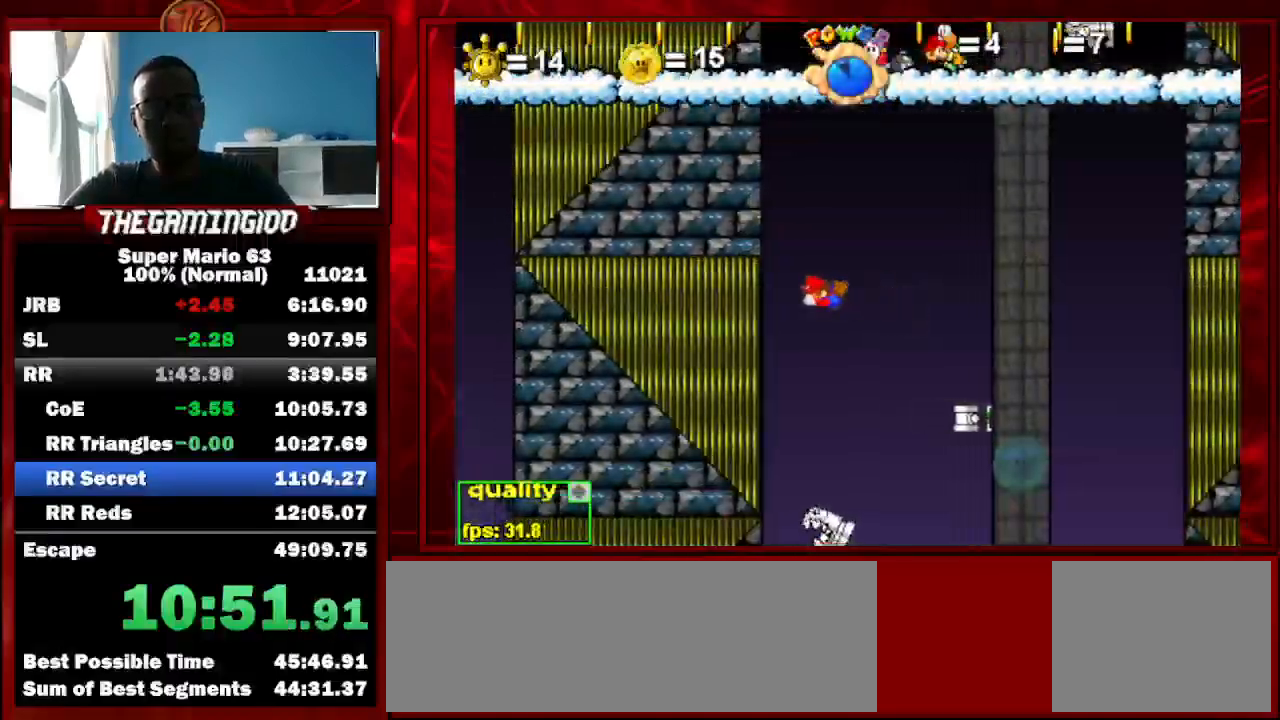
{"keys": ["left", "up"], "events": []}
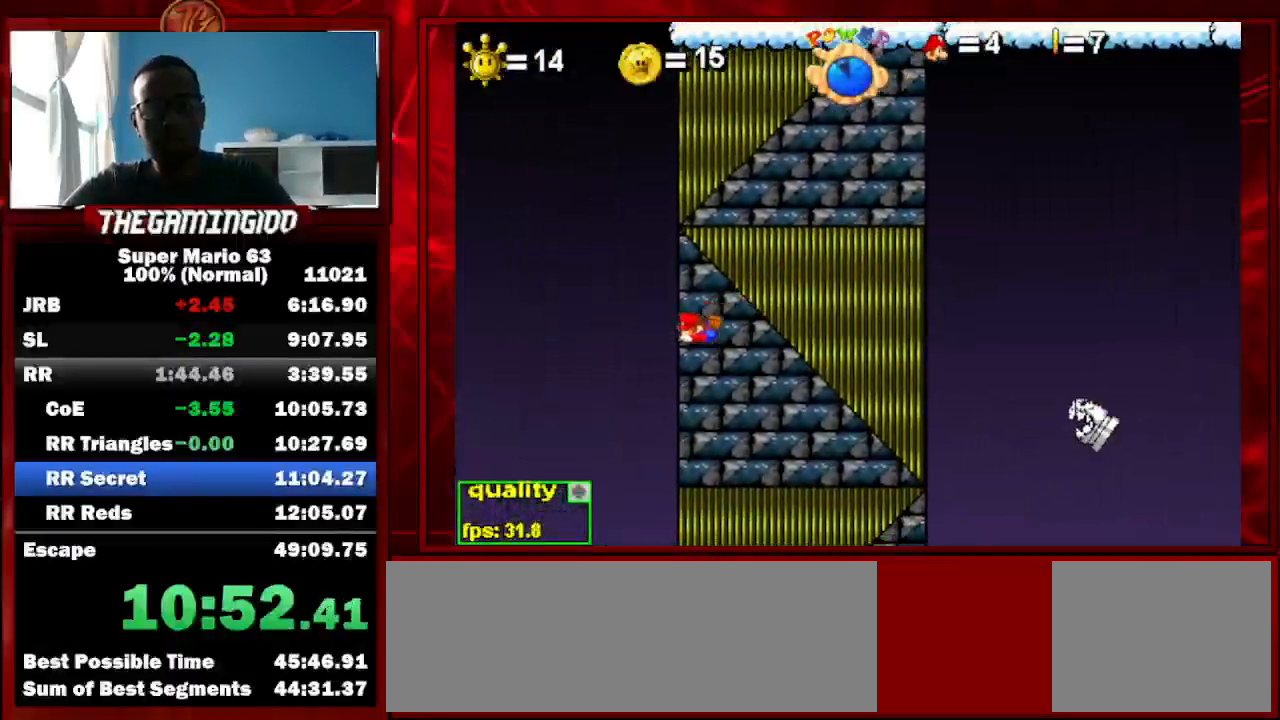
{"keys": ["right", "up"], "events": [[400, "left", "up"], [400, "right", "down"]]}
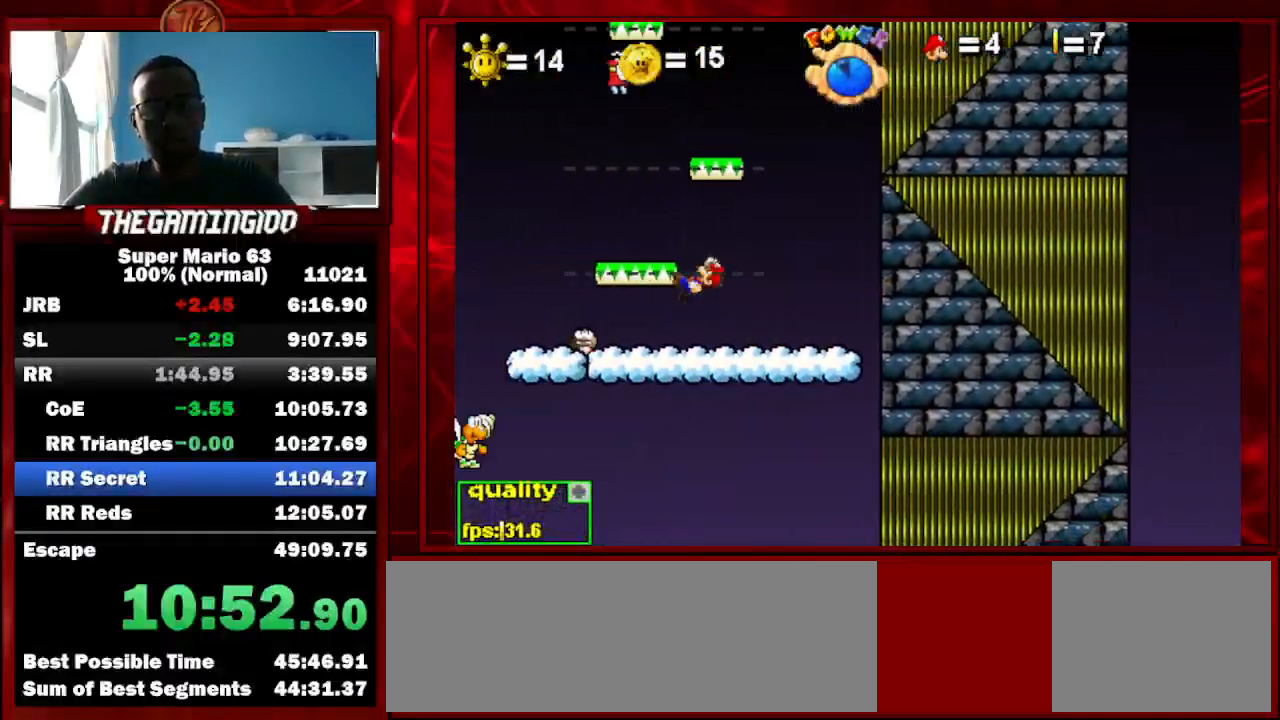
{"keys": ["right", "up"], "events": []}
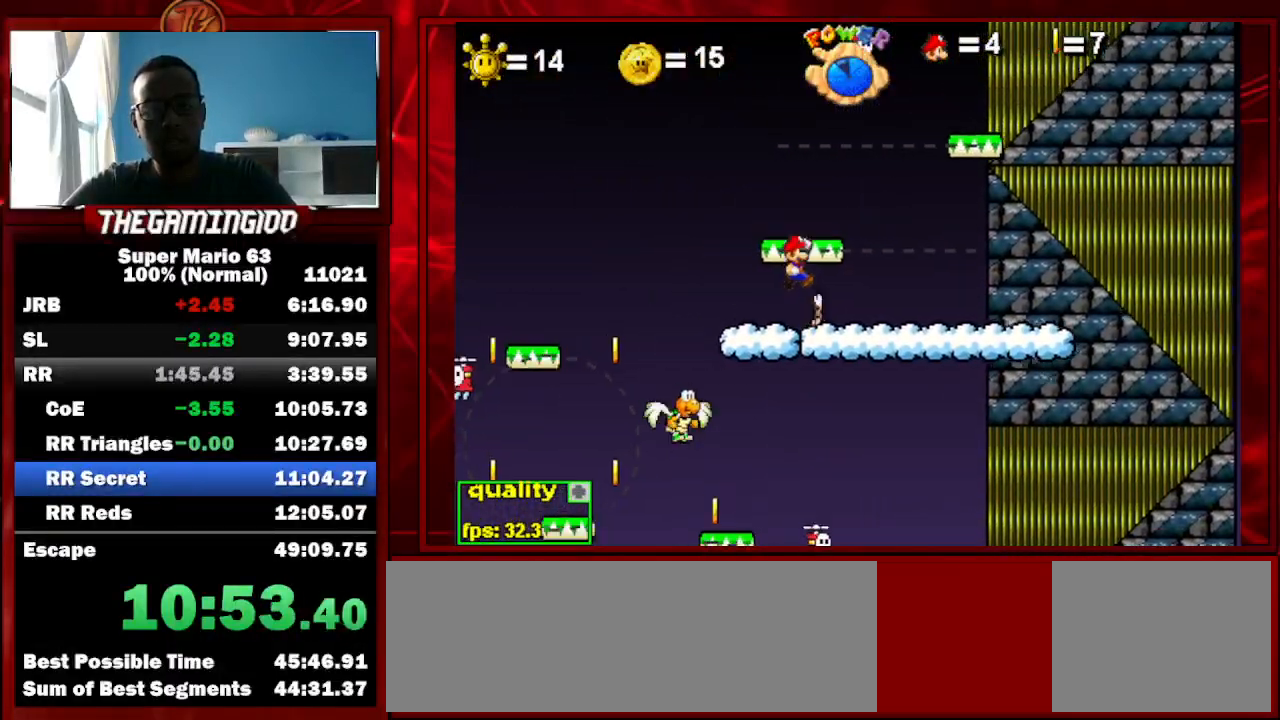
{"keys": [], "events": [[200, "right", "up"], [200, "up", "up"], [267, "left", "down"], [400, "left", "up"]]}